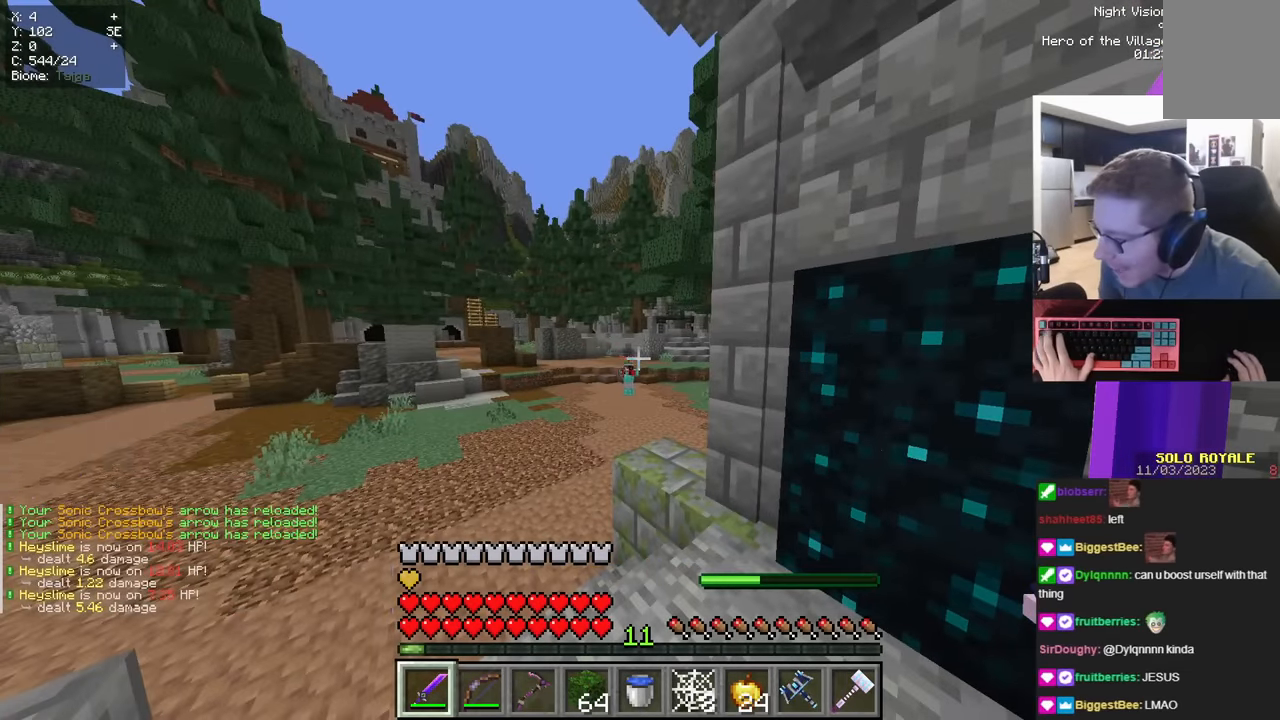
Gameplay with keyboard and mouse; each line is a JSON object with the keys and mouse buttons held at the frame after it. "events" lists presses ("down") and releases ("up") of "a", "d", "s", "space", "w", "mouse_left" and "mouse_right" between this image and that frame as [ms after this image, input, new state], when the widget could be followed in between. "mouse_left", "mouse_right" = the "left", "right" buttons of the "mouse" list. No other keys are recorded. Fast repeated clicks can show as one long hold. Mouse movement is not recorded.
{"keys": [], "mouse": [], "events": []}
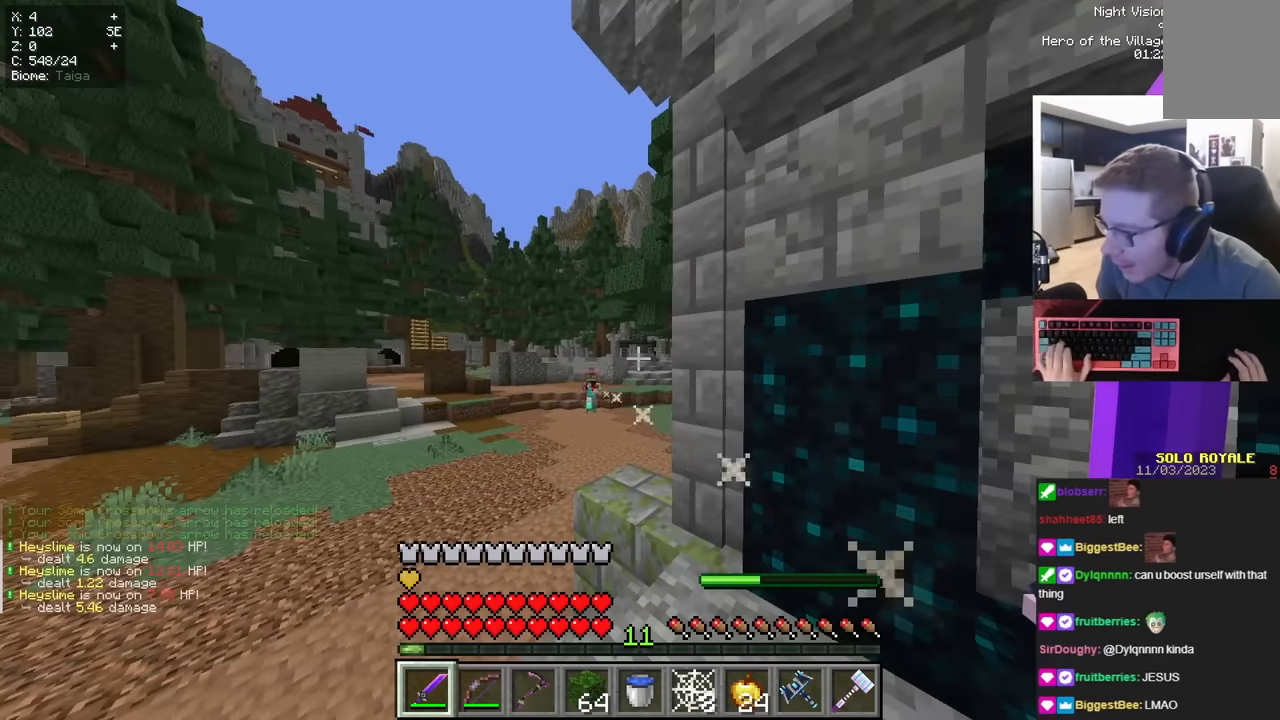
{"keys": [], "mouse": [], "events": []}
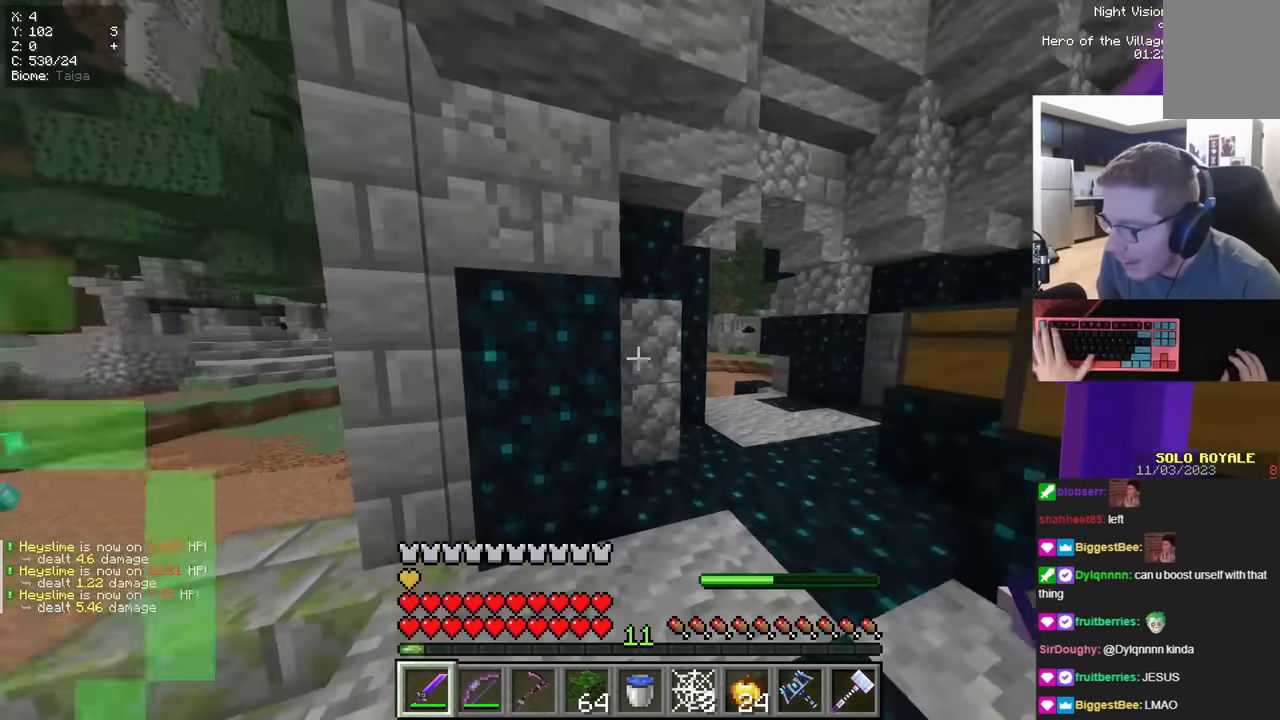
{"keys": ["w"], "mouse": [], "events": [[50, "w", "down"], [200, "a", "down"], [417, "a", "up"]]}
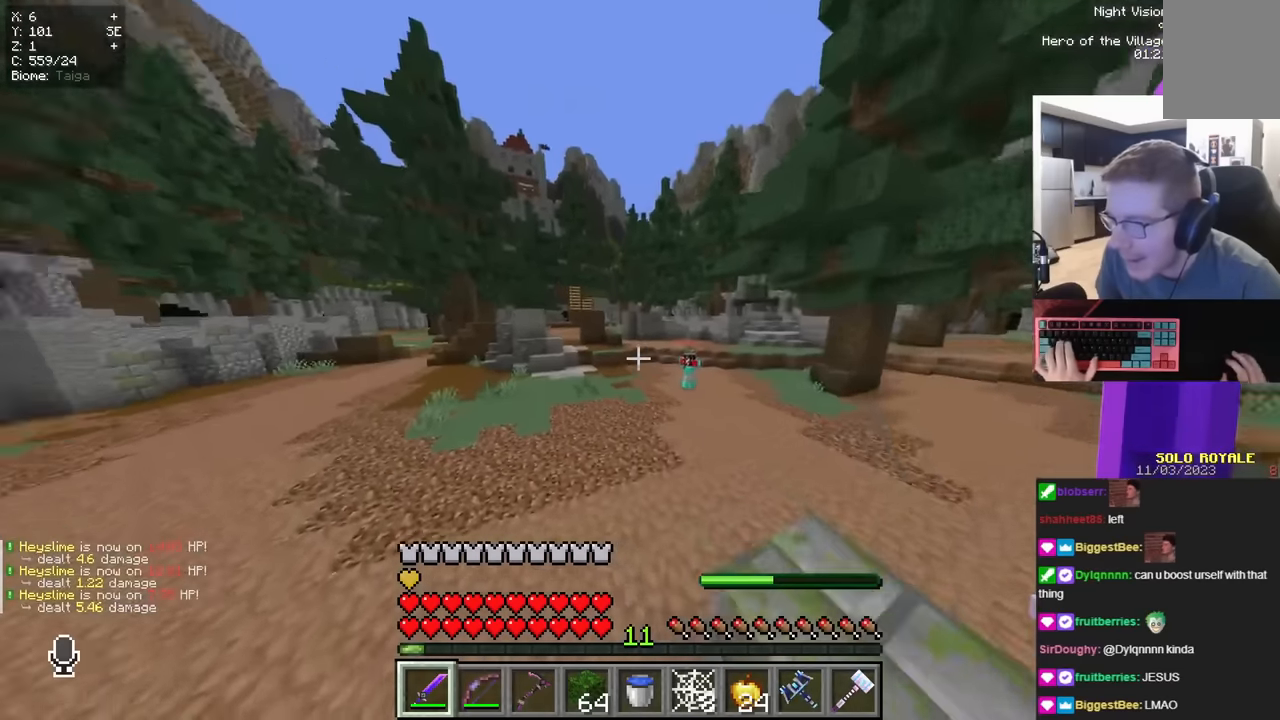
{"keys": ["w"], "mouse": [], "events": []}
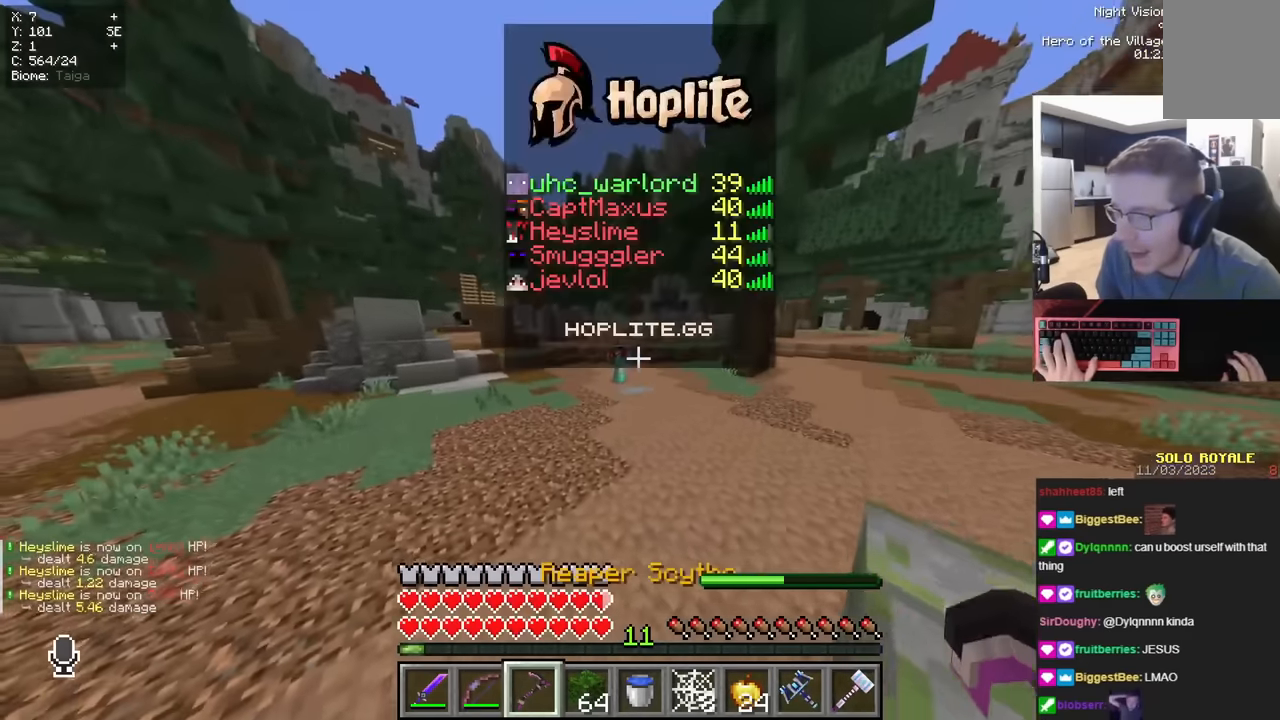
{"keys": ["w"], "mouse": [], "events": []}
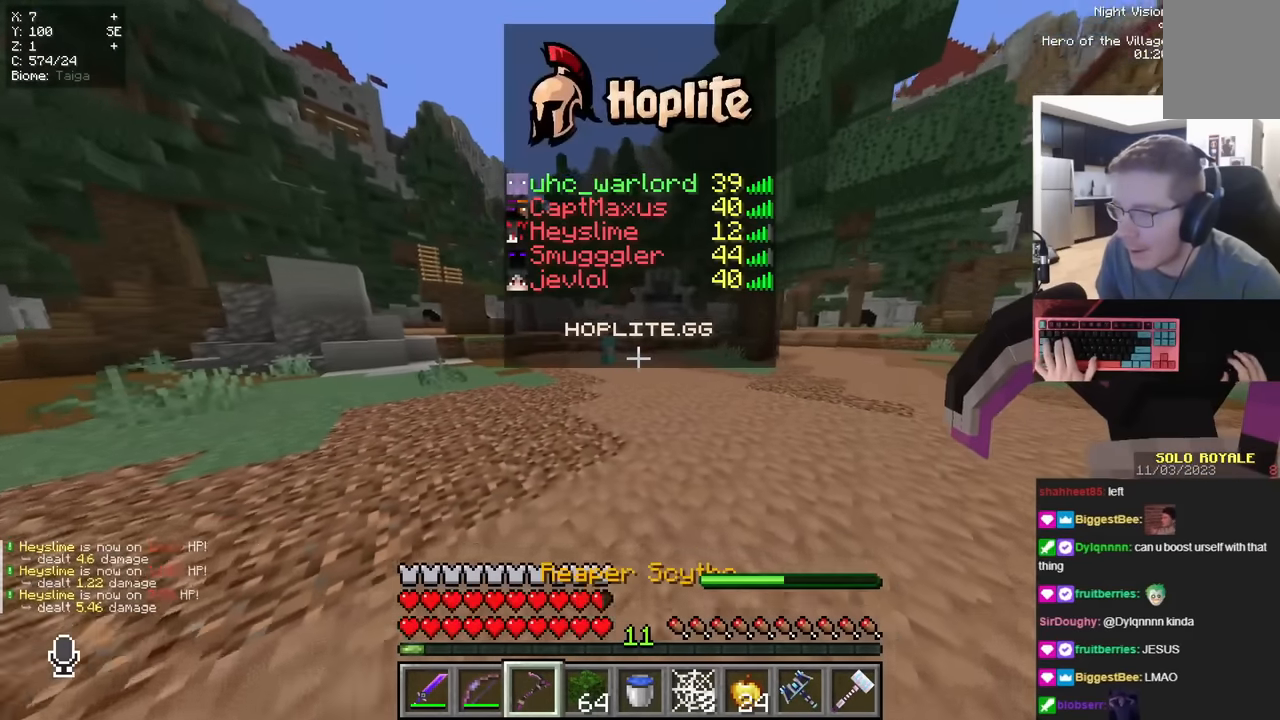
{"keys": ["w"], "mouse": [], "events": []}
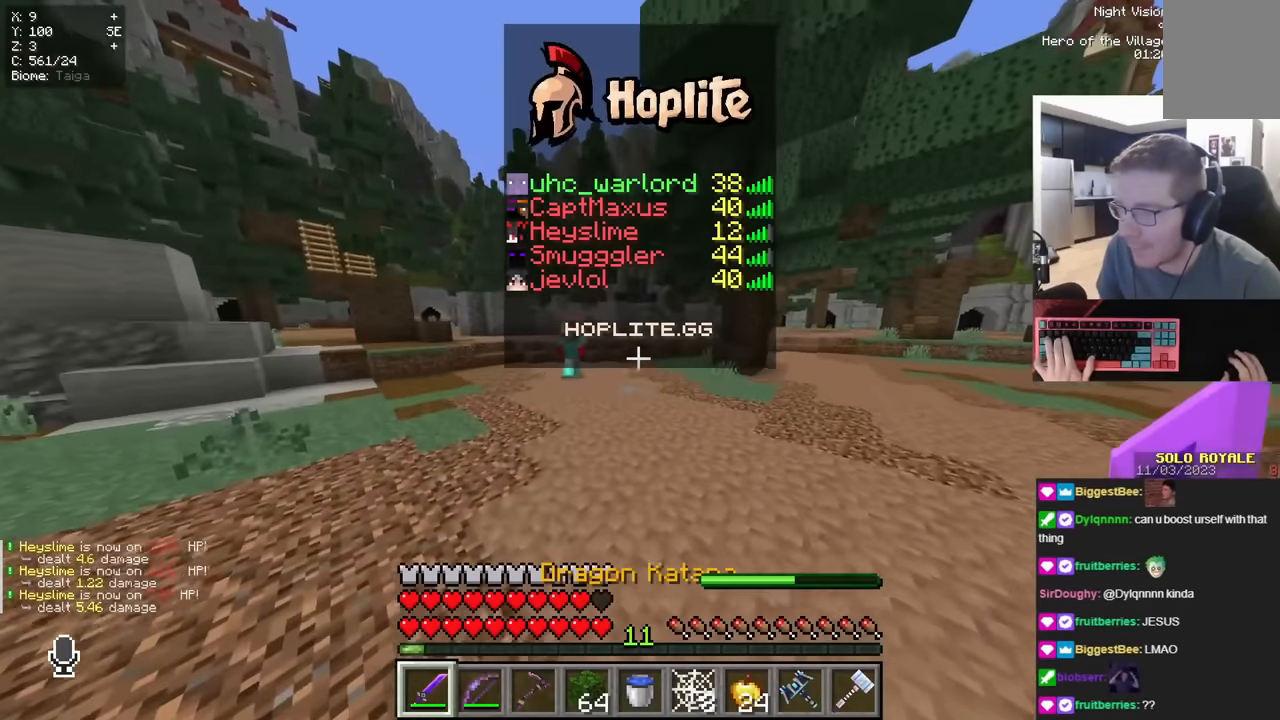
{"keys": ["d", "w"], "mouse": [], "events": [[334, "d", "down"]]}
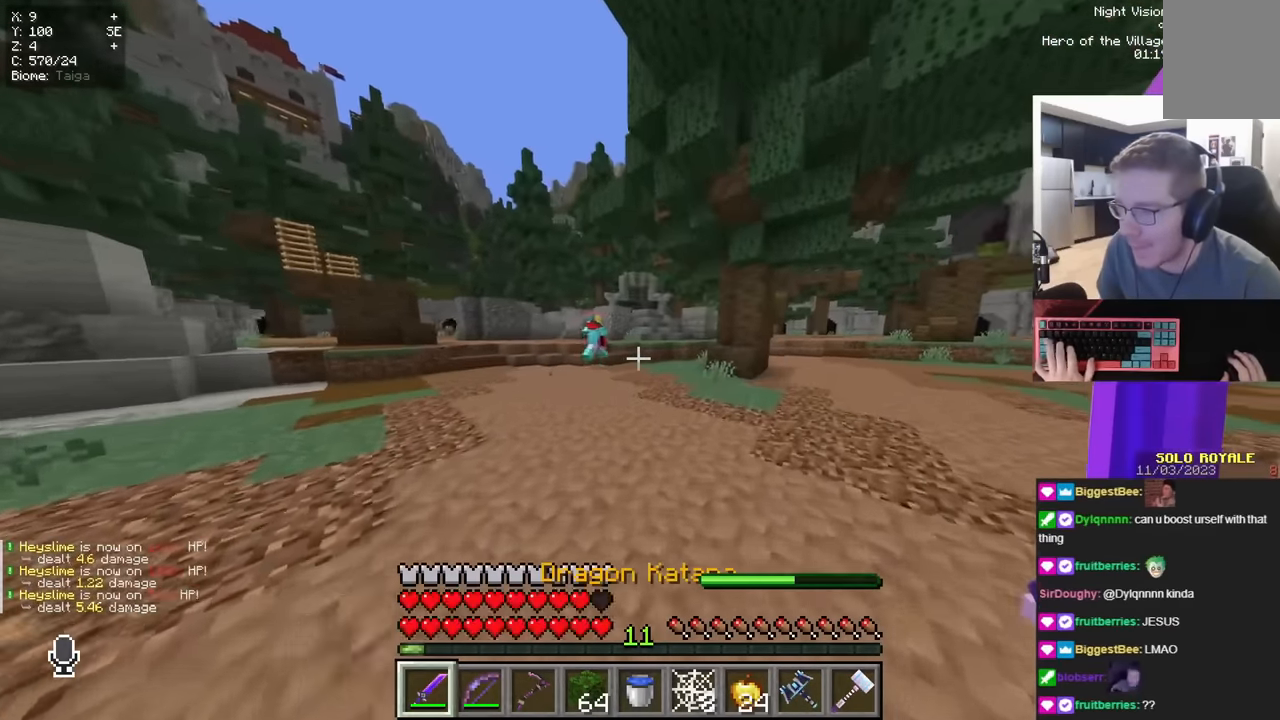
{"keys": ["w"], "mouse": [], "events": [[50, "d", "up"]]}
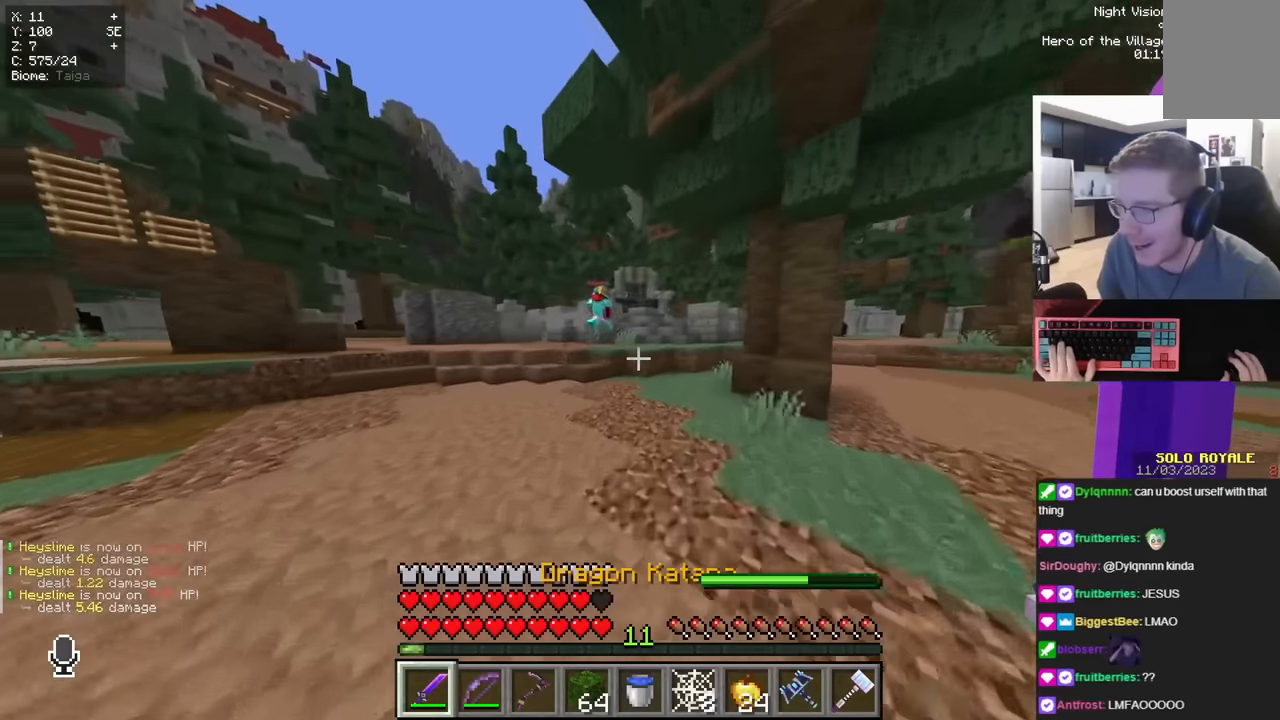
{"keys": ["w"], "mouse": [], "events": []}
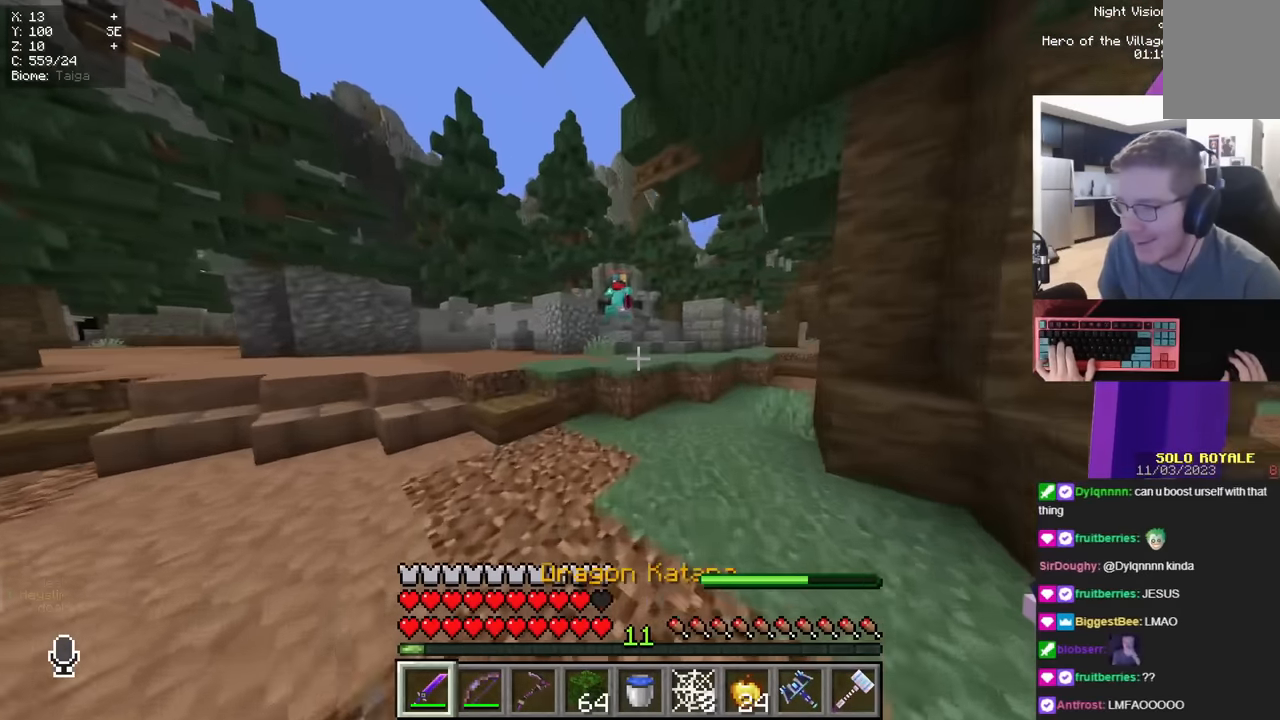
{"keys": ["a", "space", "w"], "mouse": [], "events": [[267, "space", "down"], [417, "a", "down"]]}
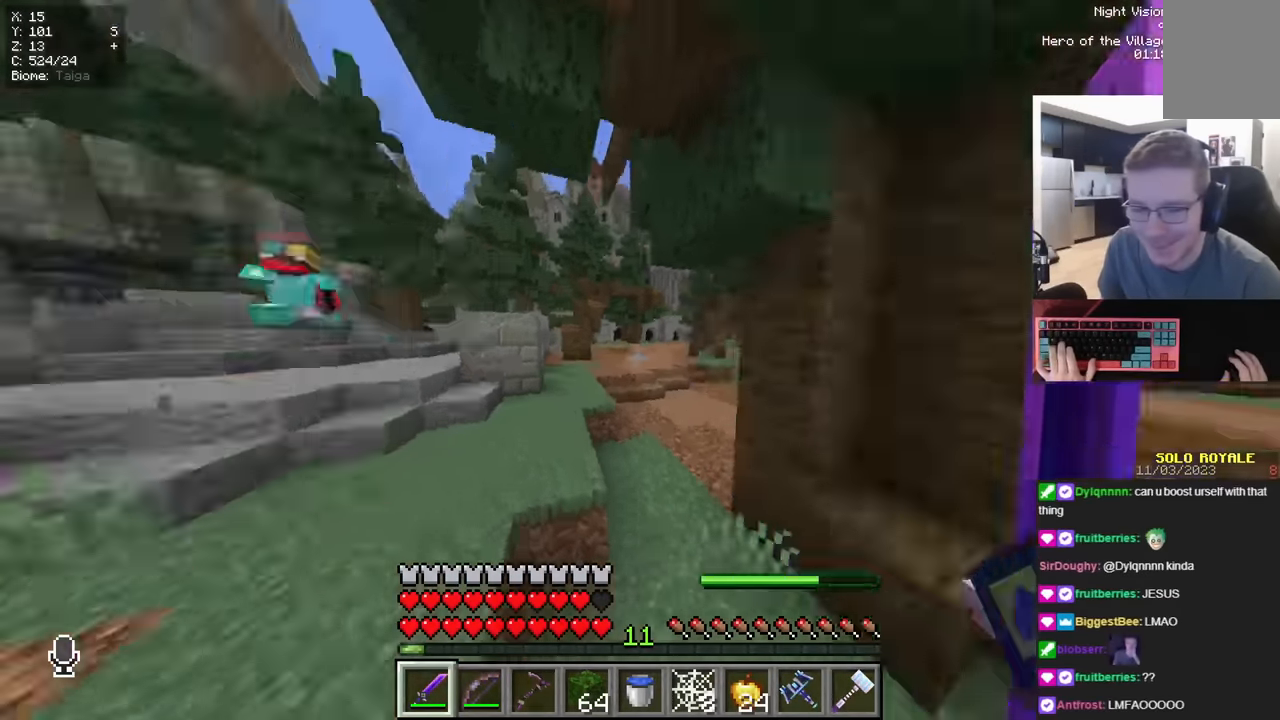
{"keys": ["space", "w"], "mouse": [], "events": [[33, "space", "up"], [67, "d", "down"], [83, "a", "up"], [350, "d", "up"], [467, "space", "down"]]}
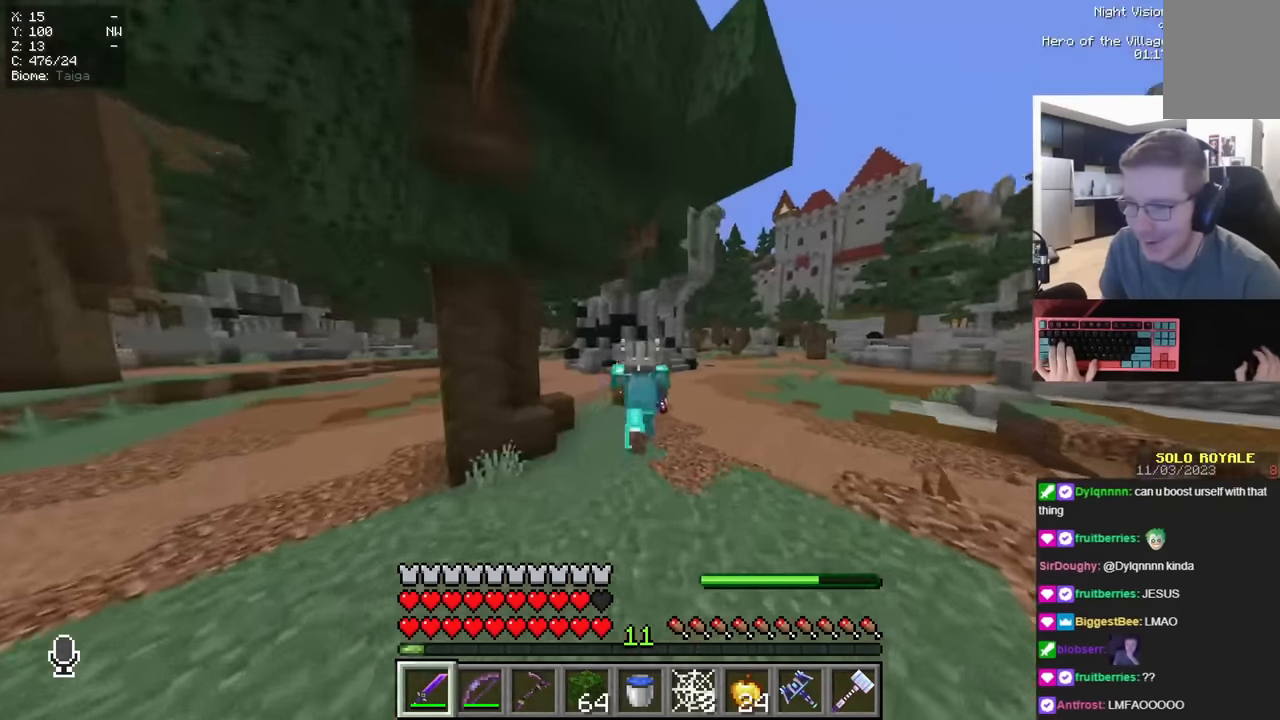
{"keys": ["space", "w"], "mouse": [], "events": []}
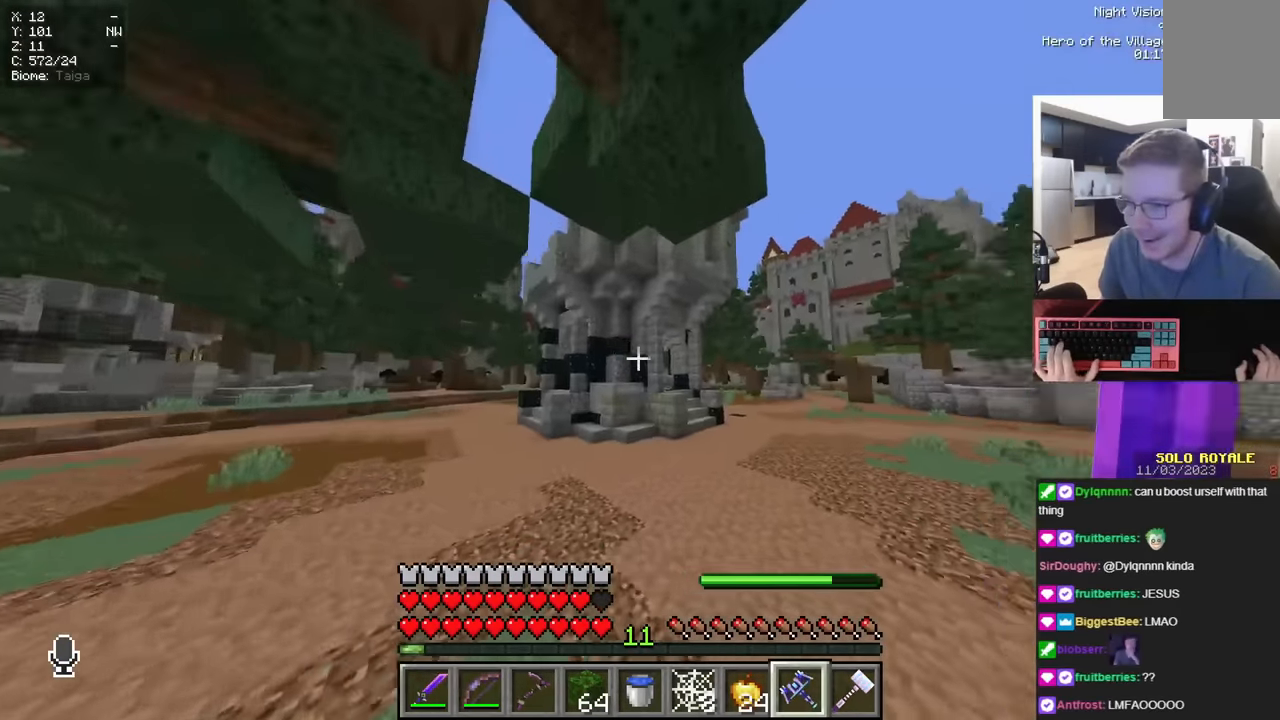
{"keys": ["space", "w"], "mouse": ["right"], "events": [[417, "mouse_right", "down"]]}
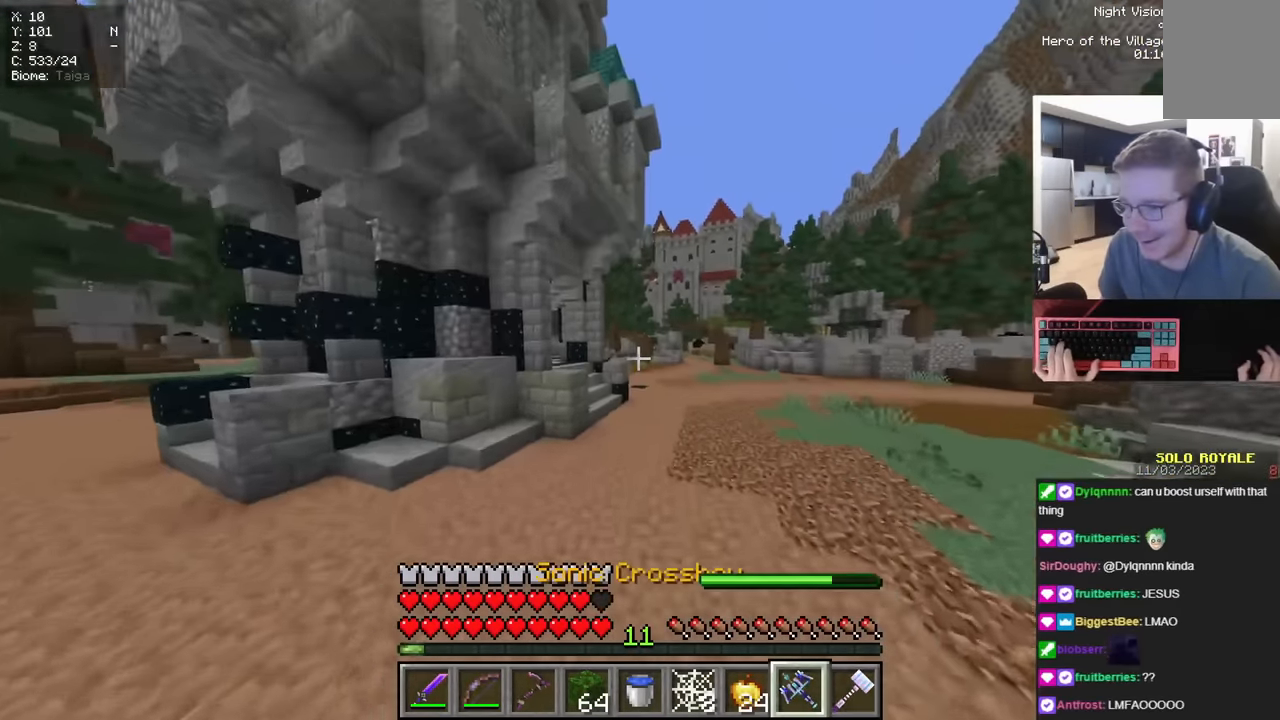
{"keys": ["d", "s", "space"], "mouse": ["right"], "events": [[351, "d", "down"], [451, "w", "up"], [501, "s", "down"]]}
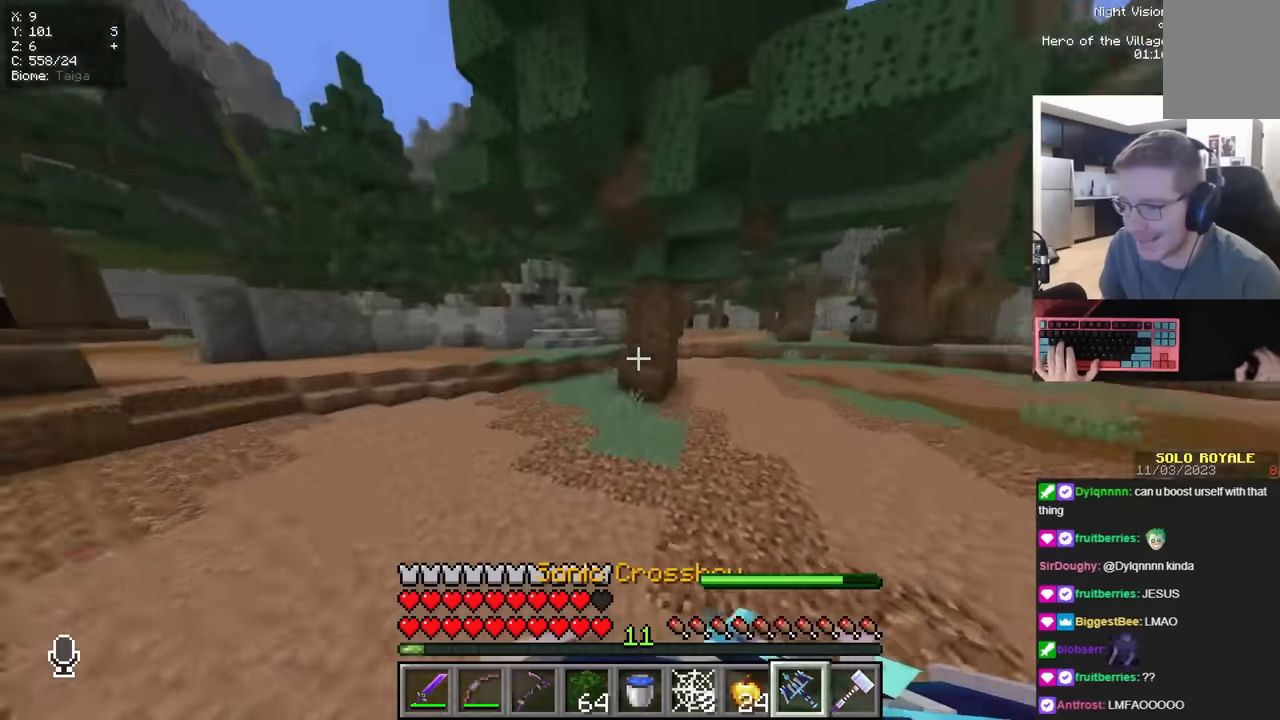
{"keys": ["a", "s"], "mouse": ["right"]}
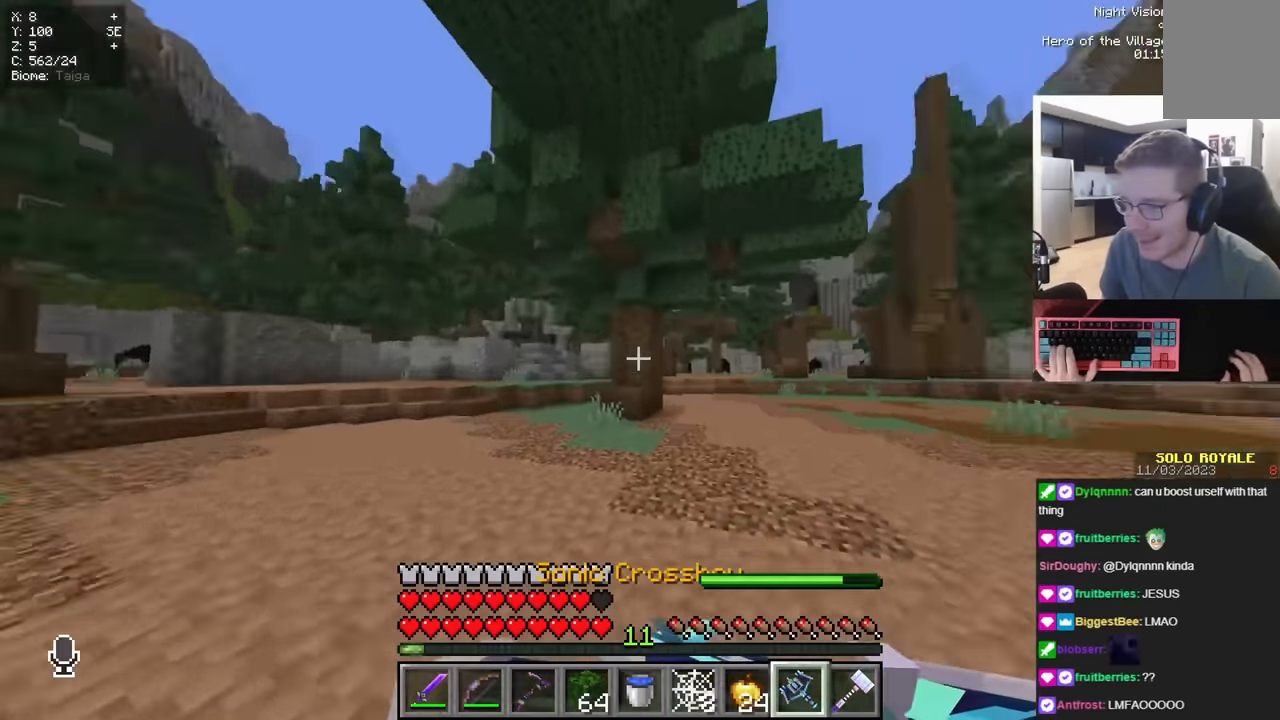
{"keys": ["d", "w"], "mouse": ["right"], "events": [[100, "d", "down"], [100, "s", "up"], [134, "a", "up"], [151, "w", "down"]]}
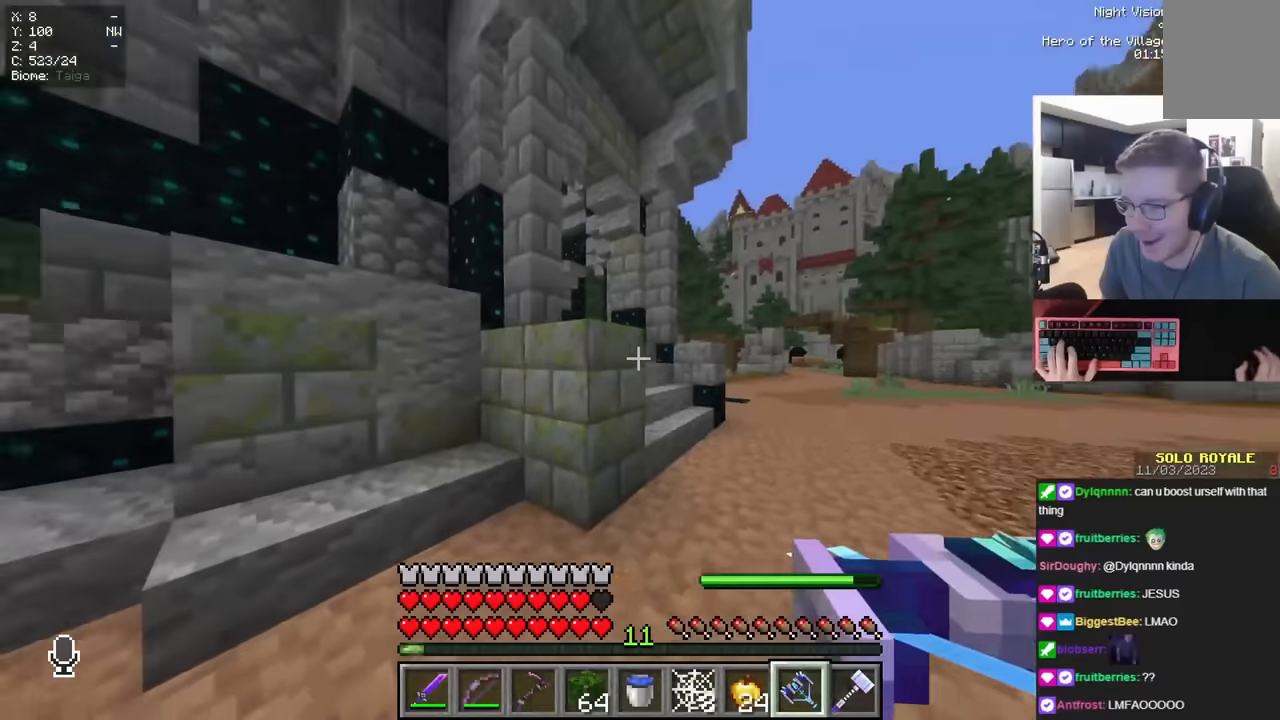
{"keys": ["d", "w"], "mouse": [], "events": [[183, "mouse_right", "up"]]}
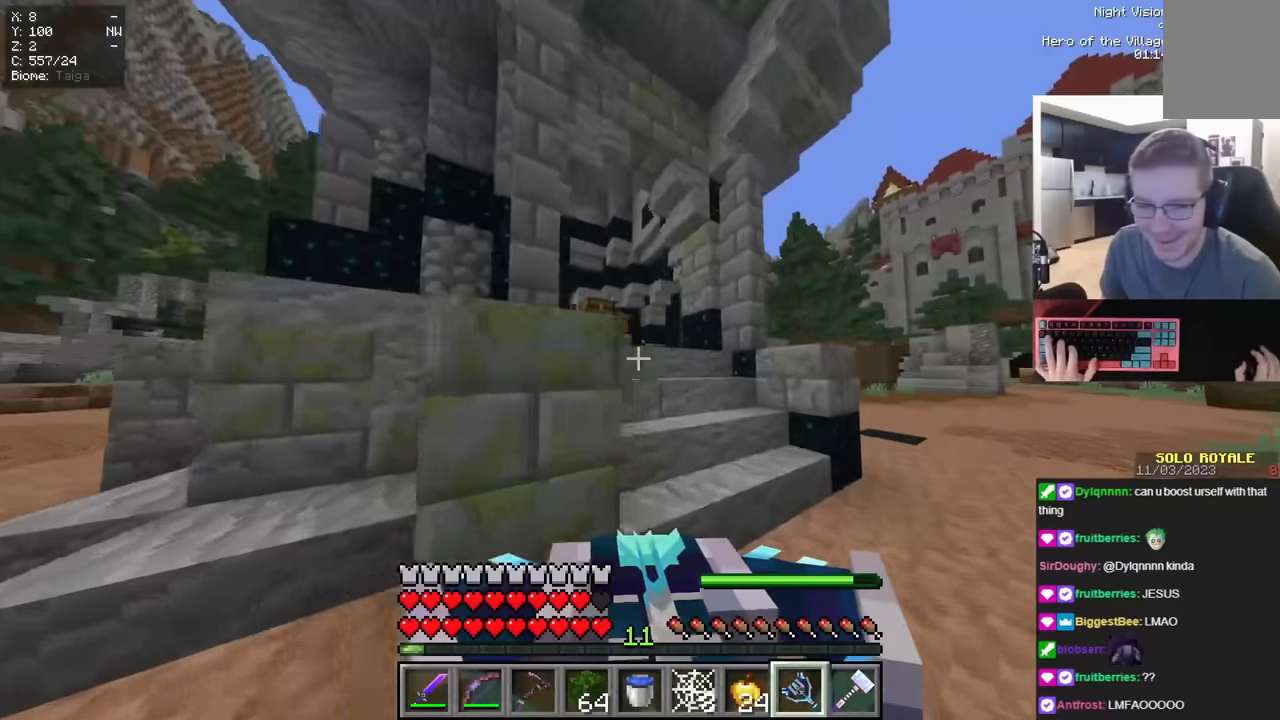
{"keys": ["space", "w"], "mouse": [], "events": [[217, "d", "up"], [417, "space", "down"]]}
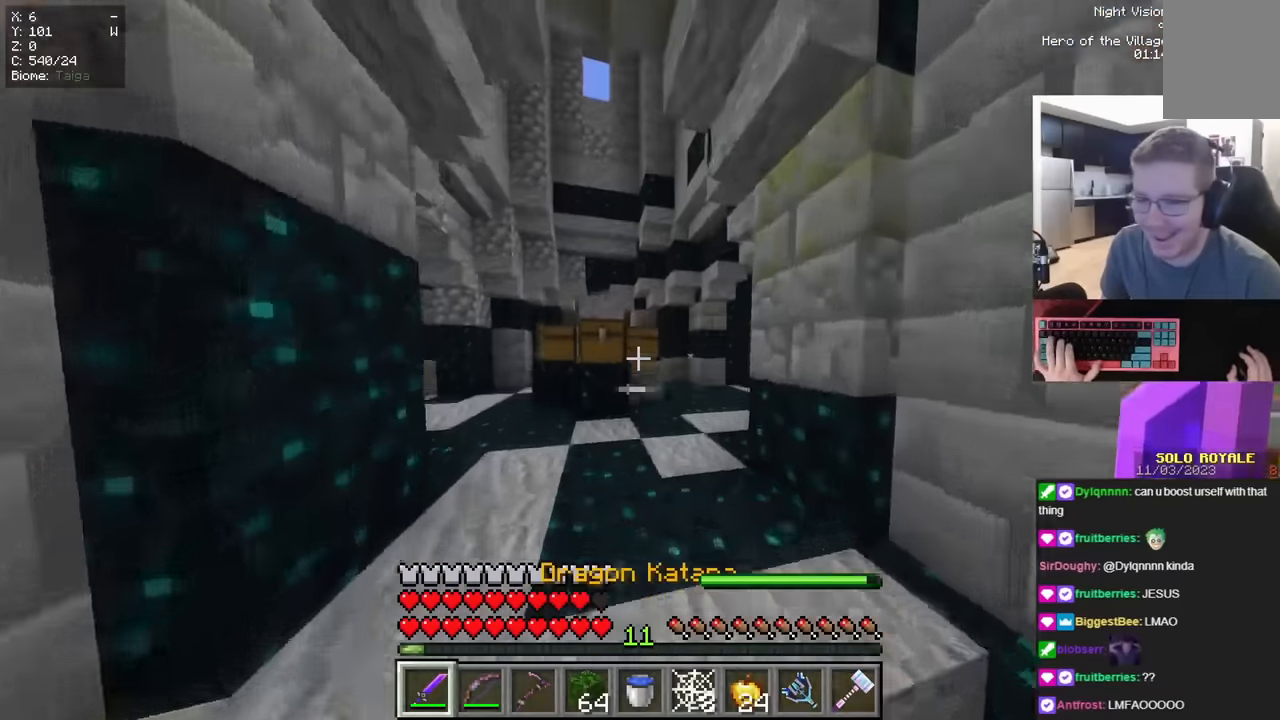
{"keys": [], "mouse": [], "events": [[16, "space", "up"], [66, "space", "down"], [183, "space", "up"], [383, "w", "up"]]}
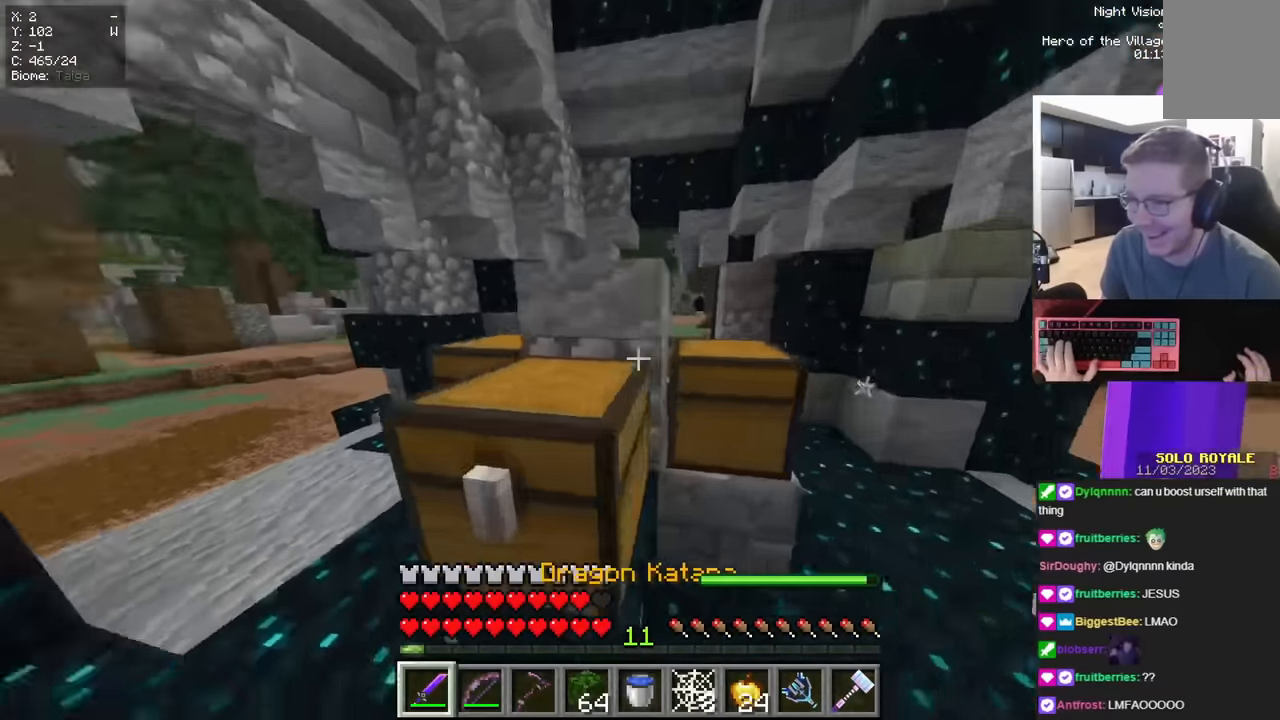
{"keys": [], "mouse": []}
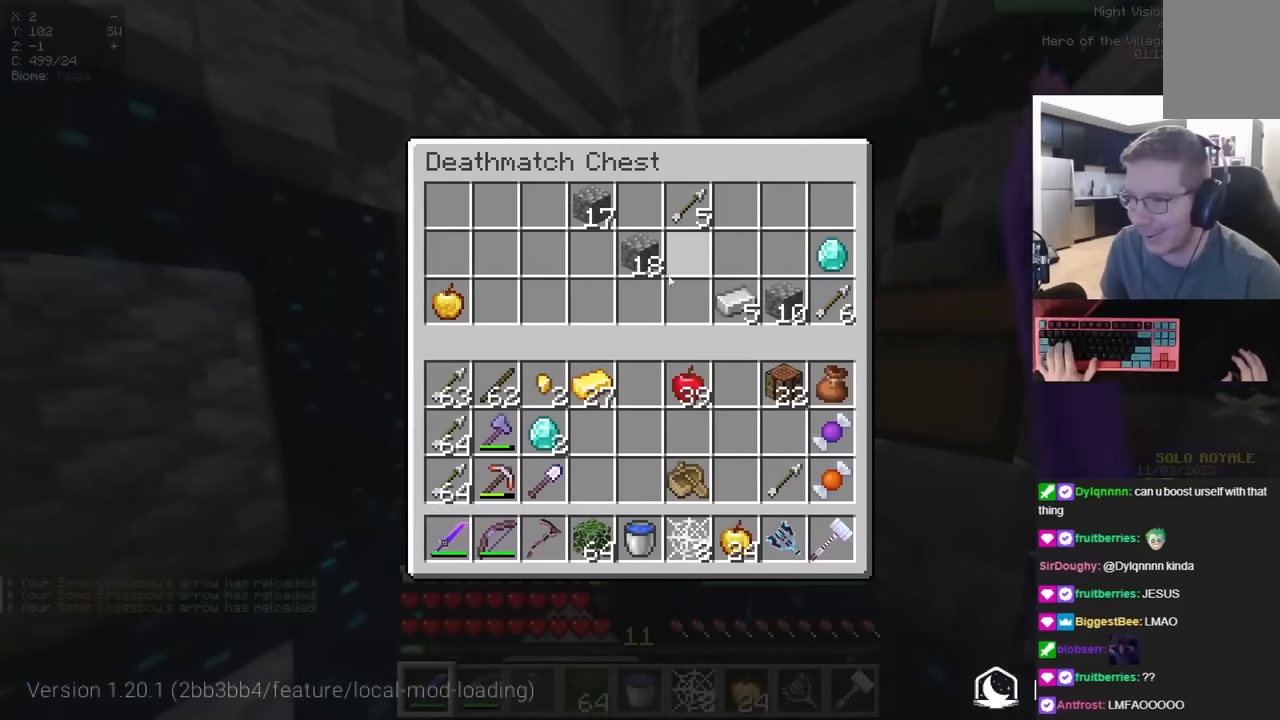
{"keys": [], "mouse": [], "events": []}
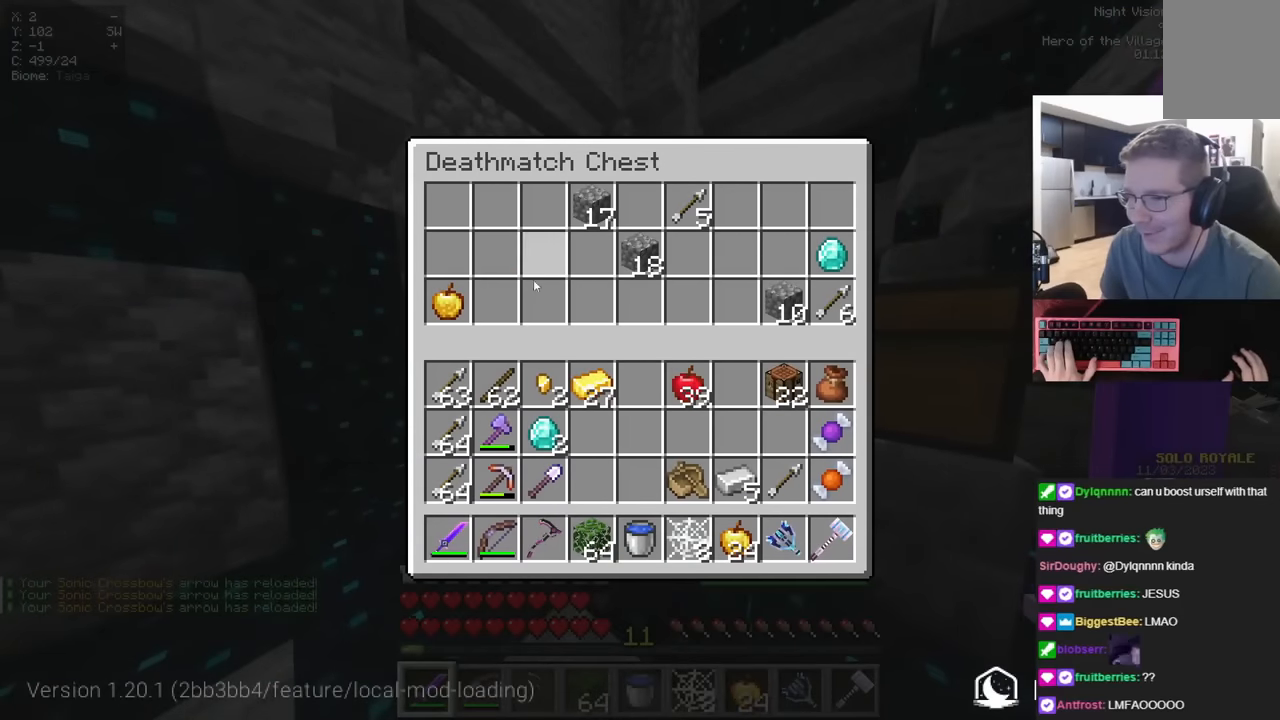
{"keys": [], "mouse": [], "events": []}
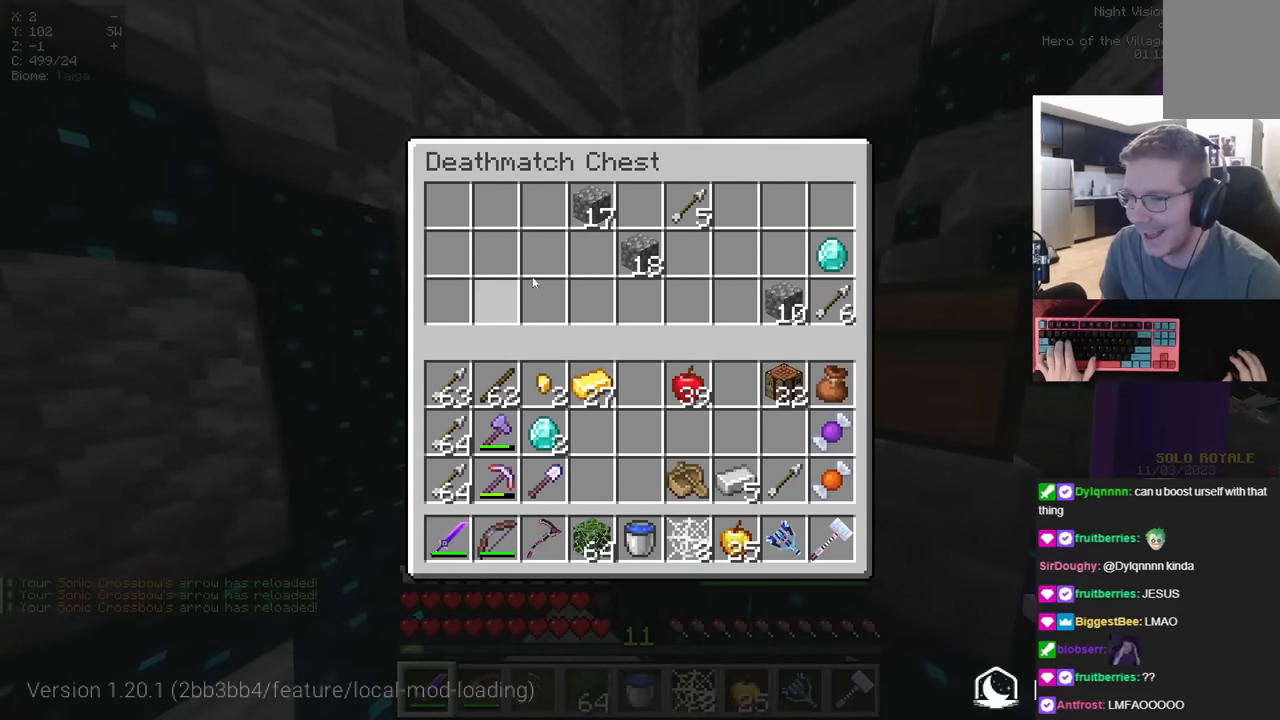
{"keys": [], "mouse": [], "events": []}
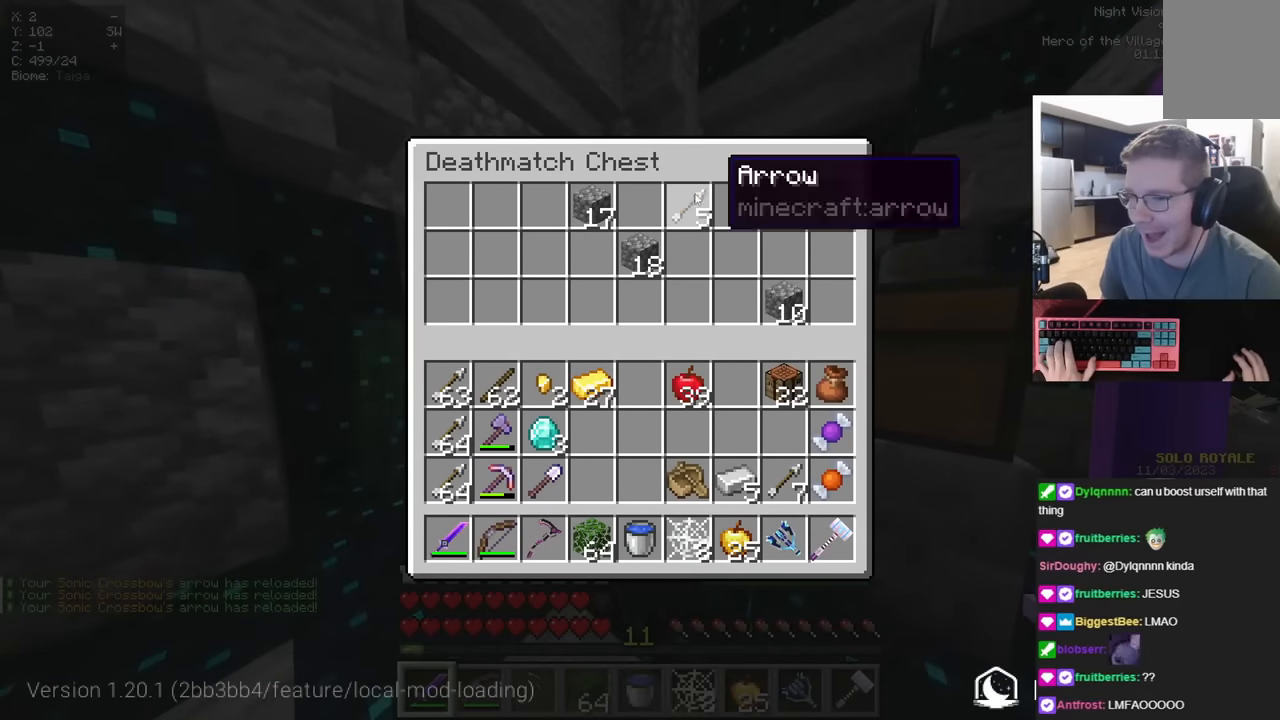
{"keys": [], "mouse": [], "events": []}
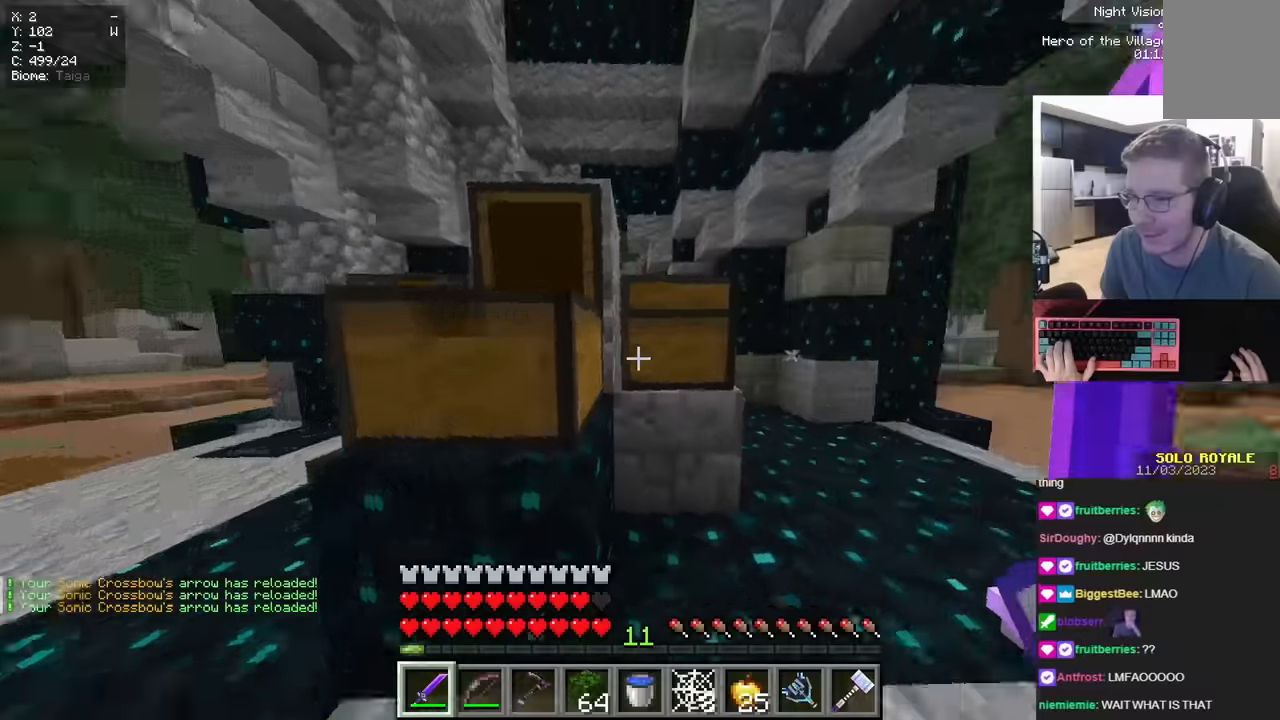
{"keys": [], "mouse": [], "events": []}
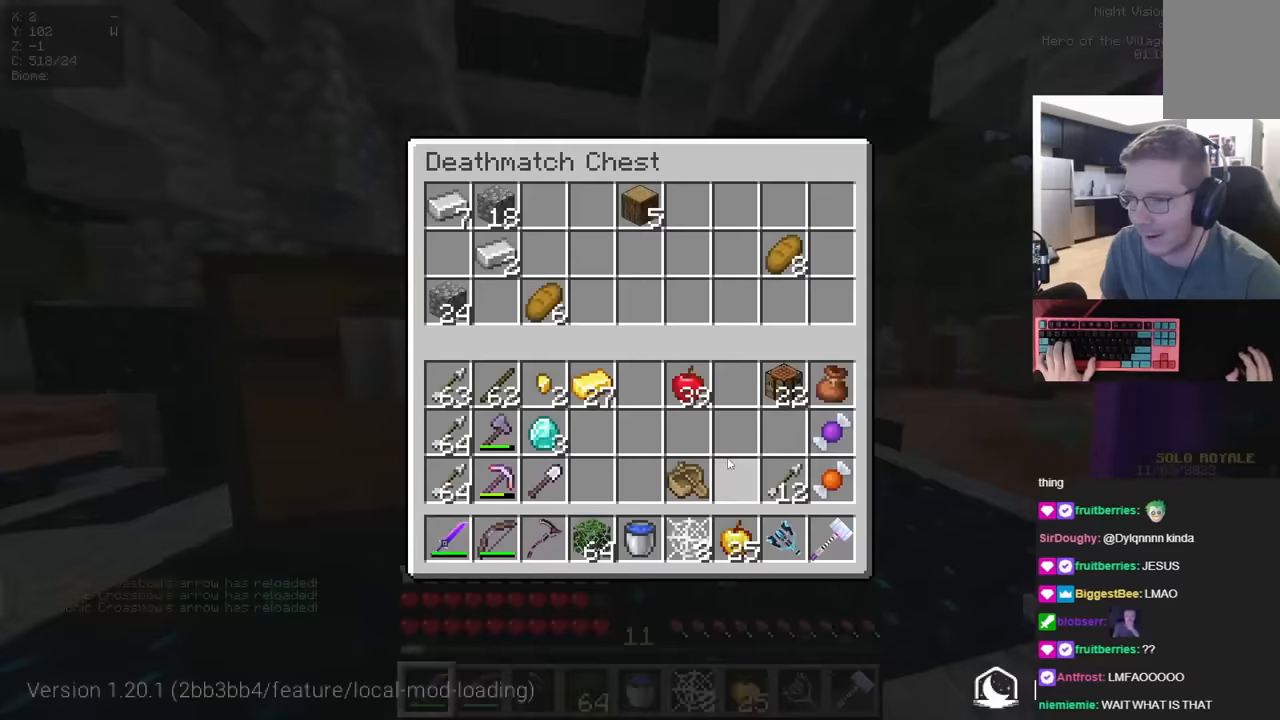
{"keys": ["a", "space", "w"], "mouse": [], "events": [[216, "w", "down"], [267, "a", "down"], [417, "space", "down"]]}
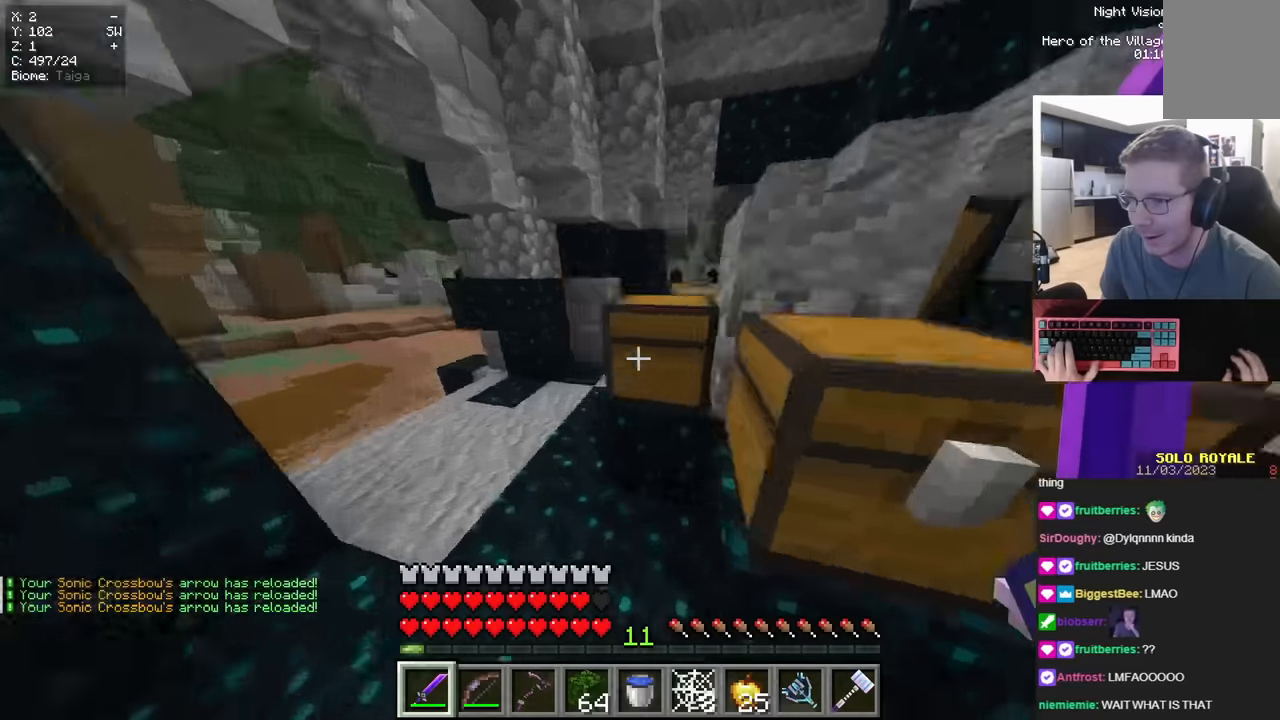
{"keys": [], "mouse": []}